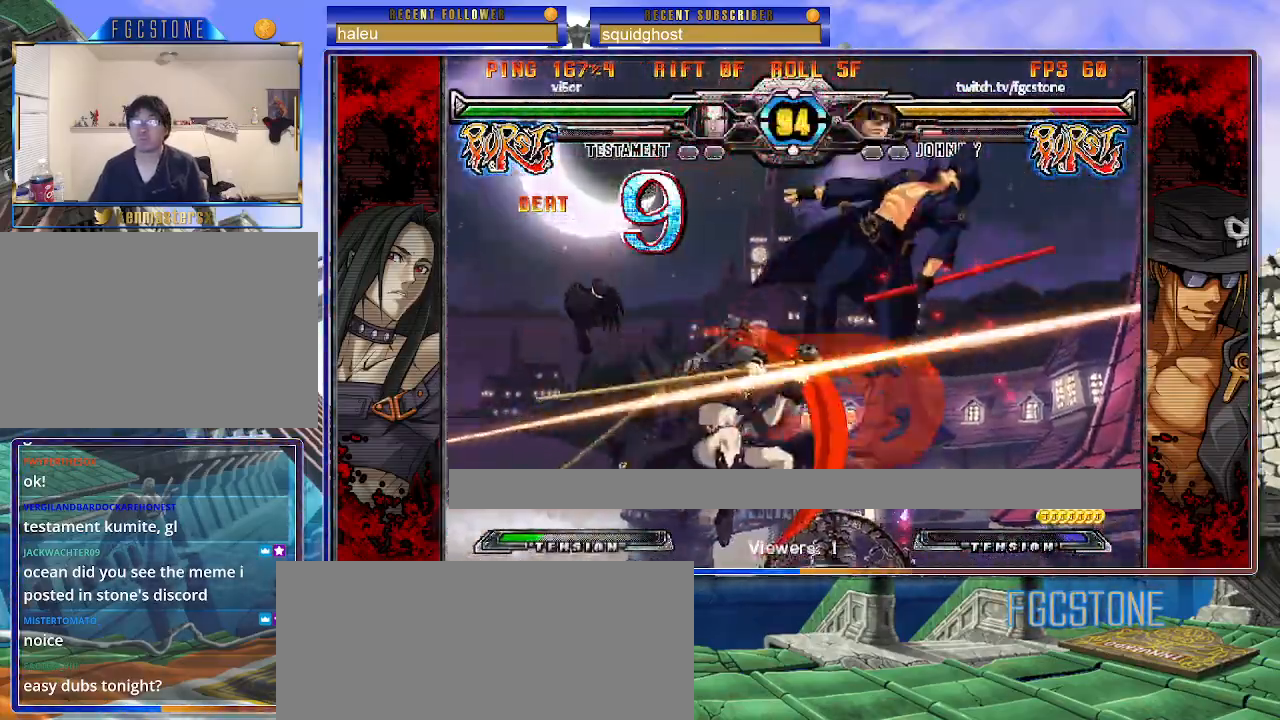
Gameplay with a controller (arcade stick); each line is a JSON object with the inputs held at the frame after it. "events" lists button and stick changes between this image and that frame as [ms after this image, input, new state], when the widget could be followed in between. Not read: L3 R3.
{"buttons": ["K"], "left_stick": "right", "events": [[17, "S", "up"], [67, "S", "down"], [167, "S", "up"], [217, "S", "down"], [317, "S", "up"], [383, "S", "down"], [400, "K", "up"], [450, "K", "down"], [483, "S", "up"]]}
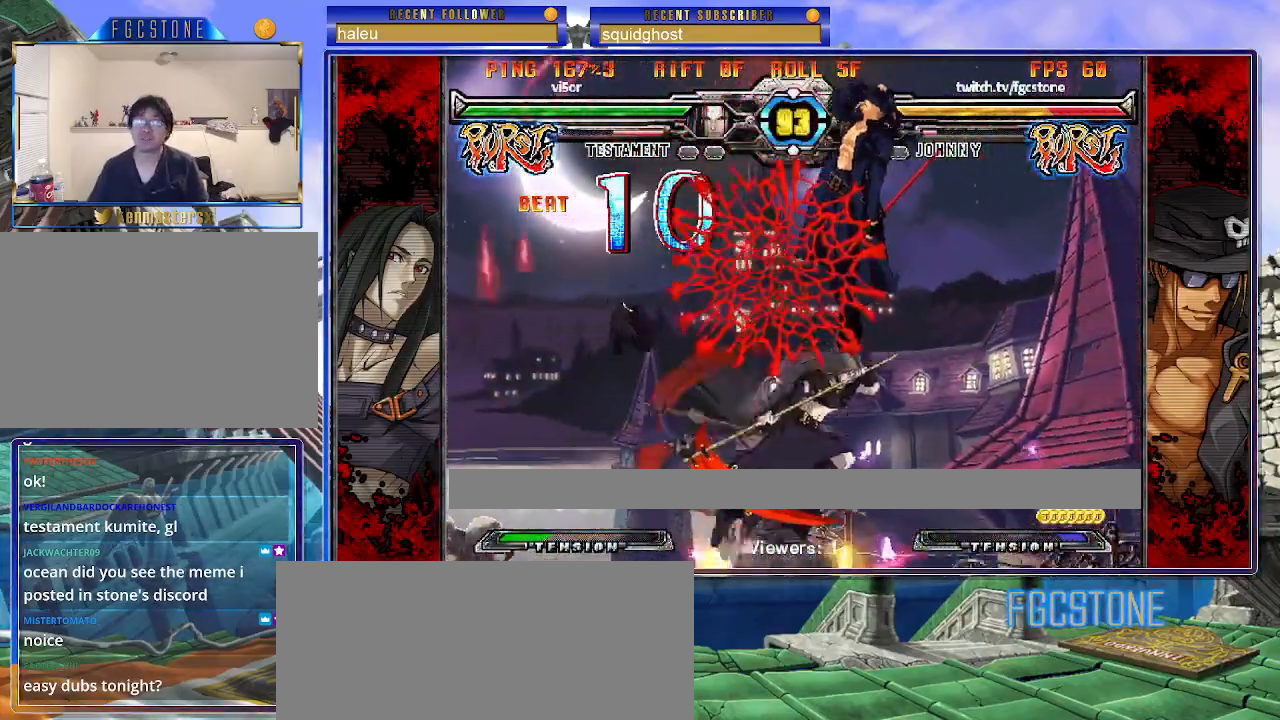
{"buttons": ["K"], "left_stick": "left", "events": [[50, "S", "down"], [117, "left_stick", "left"], [150, "S", "up"], [200, "S", "down"], [300, "S", "up"], [333, "S", "down"], [450, "S", "up"]]}
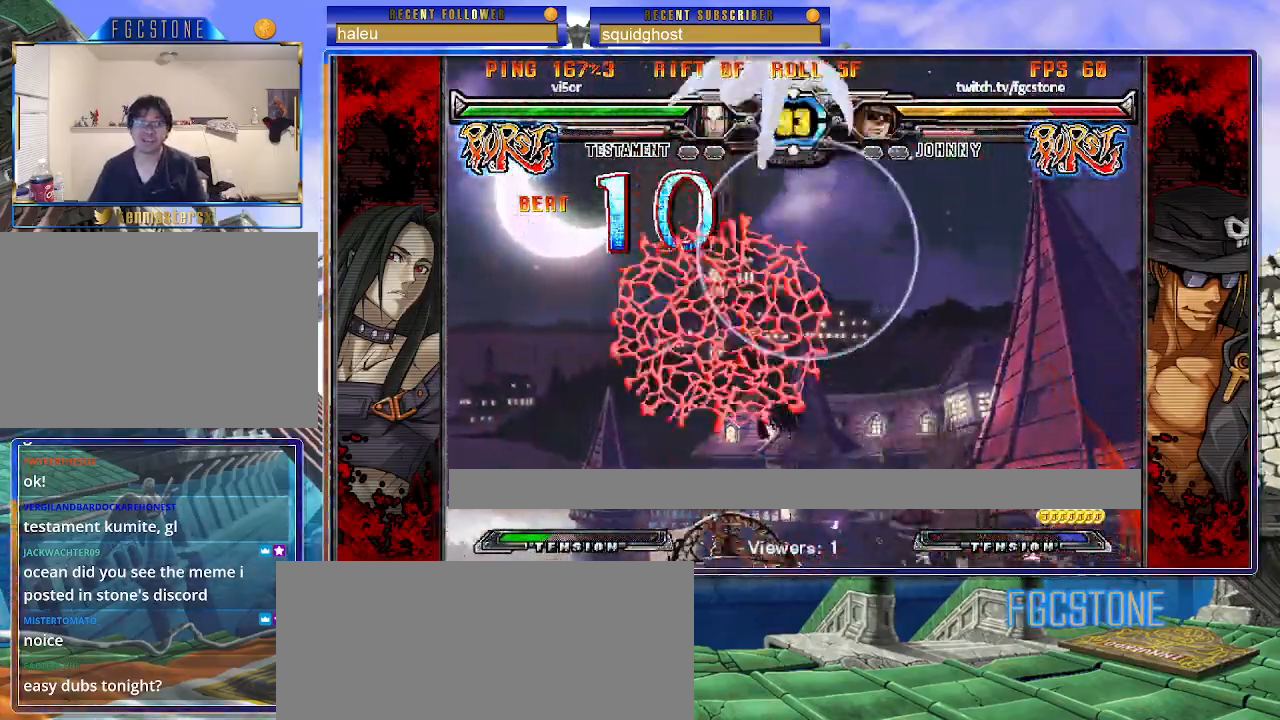
{"buttons": ["K"], "left_stick": "center", "events": [[17, "S", "down"], [67, "S", "up"], [233, "left_stick", "center"]]}
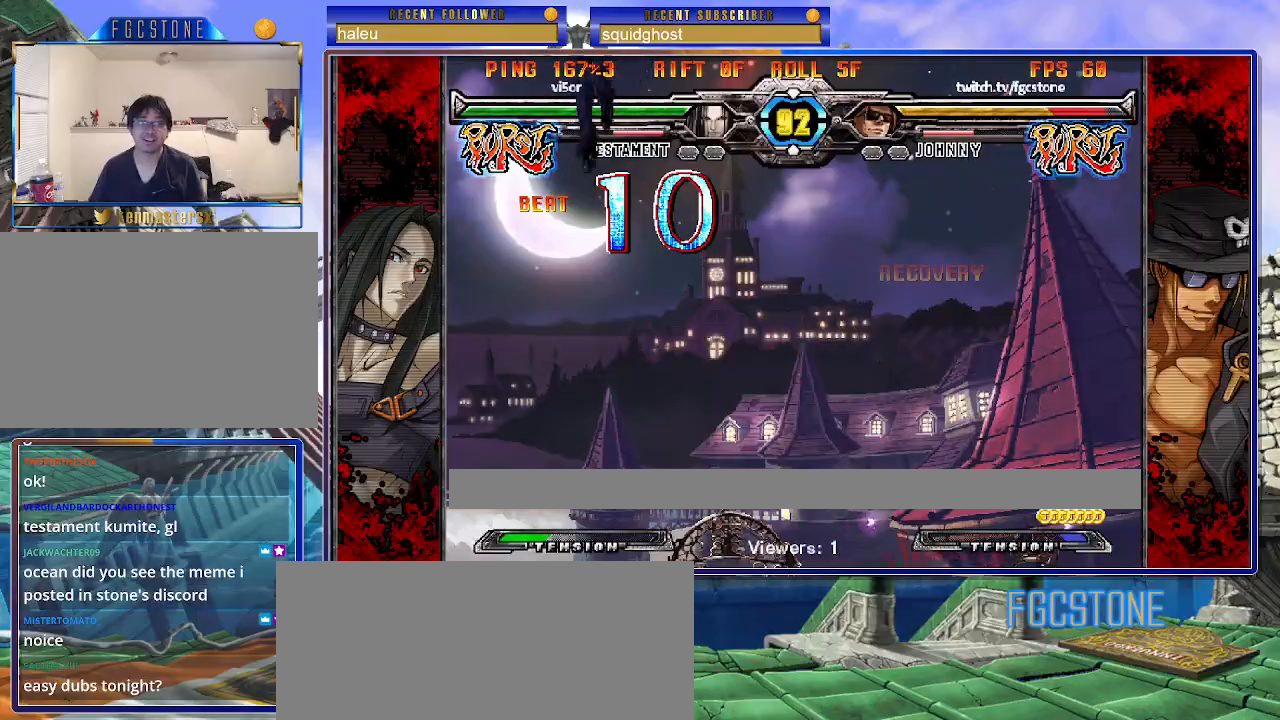
{"buttons": [], "left_stick": "left", "events": [[183, "left_stick", "right"], [250, "left_stick", "center"], [317, "left_stick", "right"], [350, "K", "up"], [500, "left_stick", "left"]]}
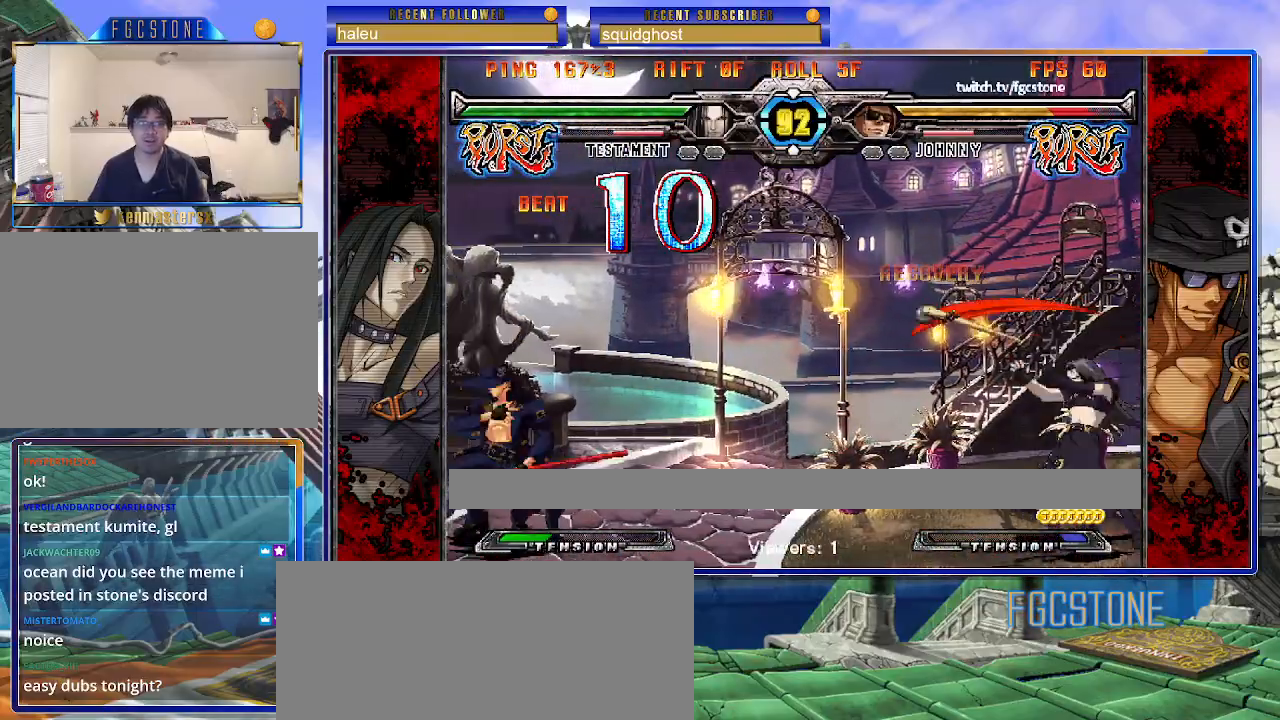
{"buttons": [], "left_stick": "center", "events": [[383, "left_stick", "right"], [467, "left_stick", "center"]]}
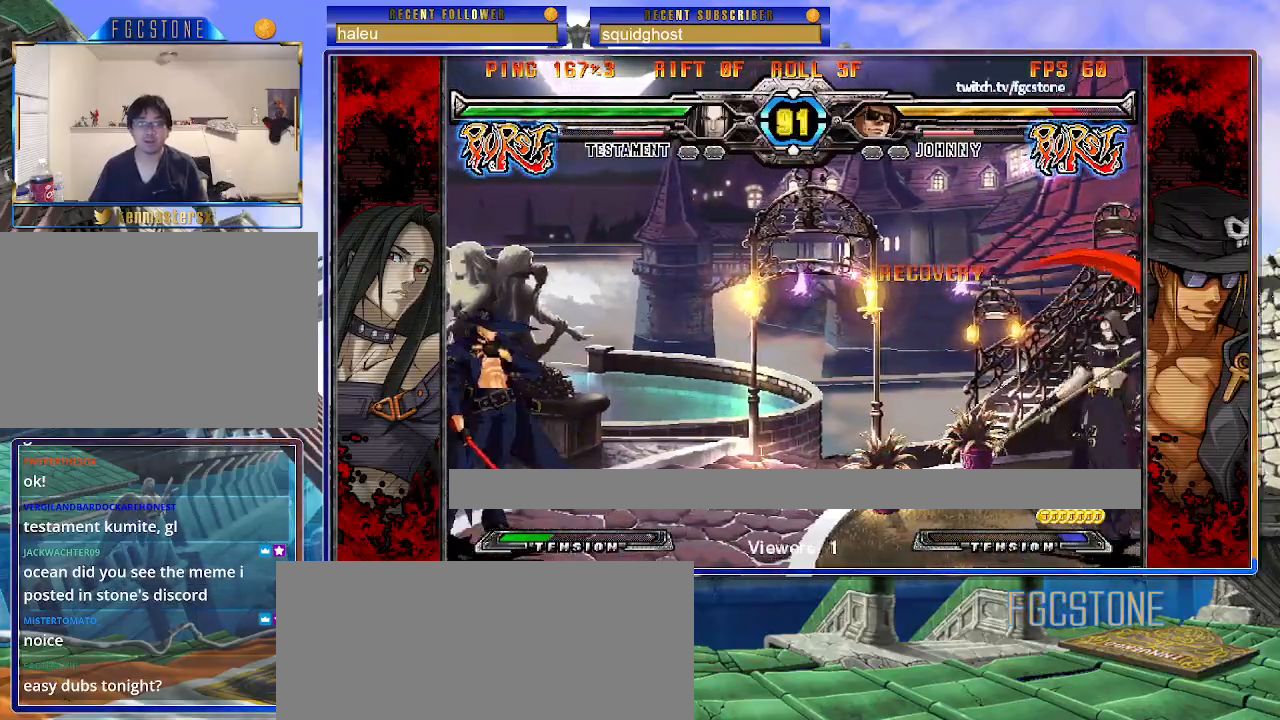
{"buttons": [], "left_stick": "left", "events": [[33, "left_stick", "right"], [117, "left_stick", "up-right"], [283, "left_stick", "left"]]}
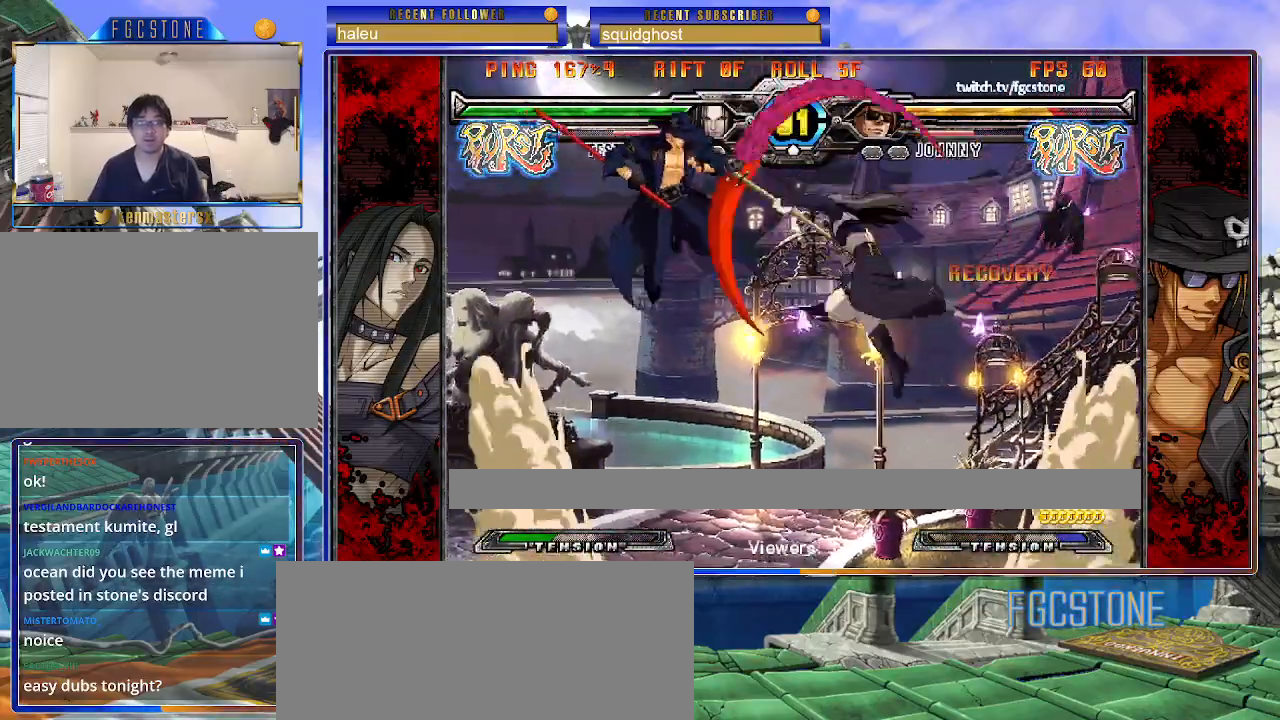
{"buttons": [], "left_stick": "left", "events": [[50, "HS", "down"], [183, "HS", "up"]]}
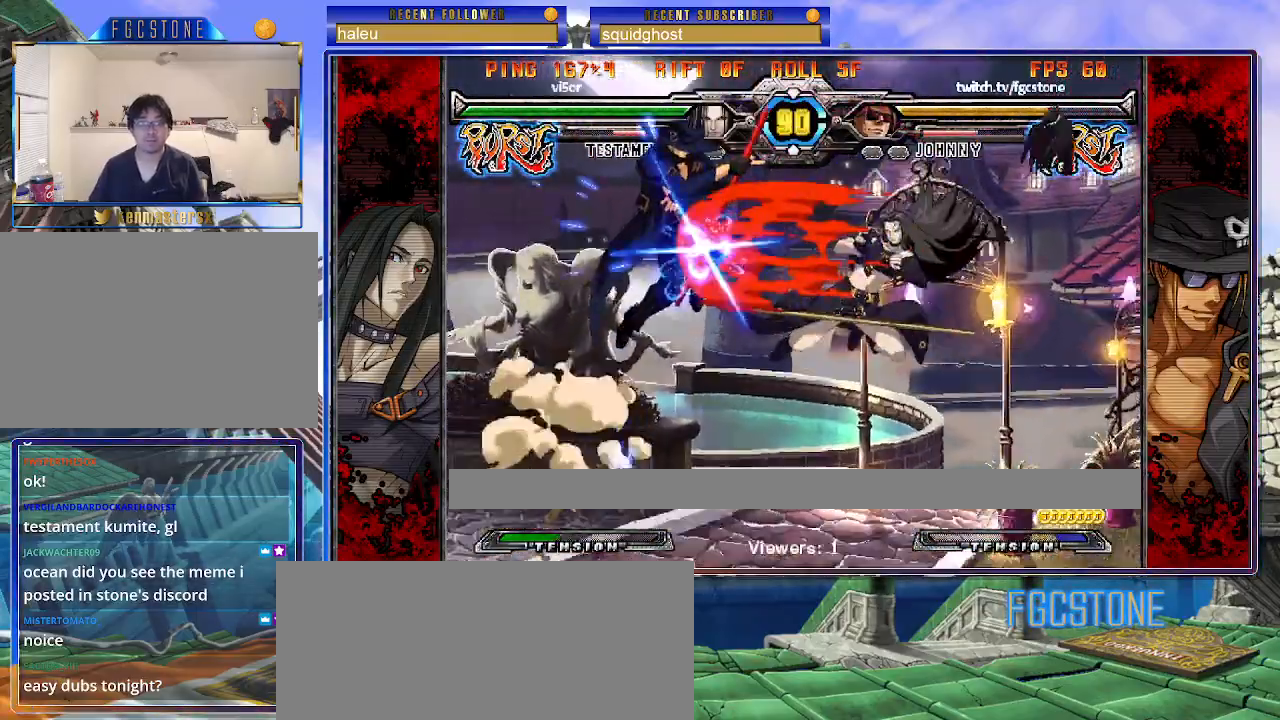
{"buttons": ["HS"], "left_stick": "down-right", "events": [[317, "left_stick", "down-left"], [467, "left_stick", "down-right"], [500, "HS", "down"]]}
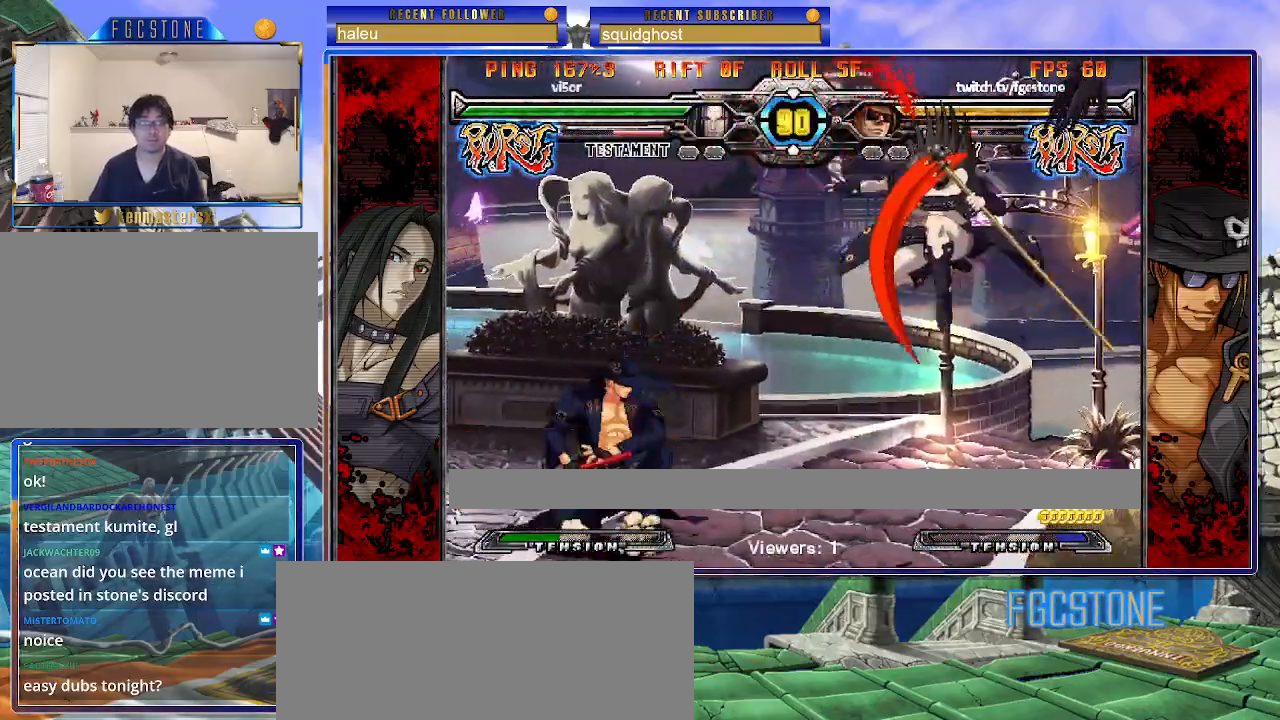
{"buttons": [], "left_stick": "right", "events": [[67, "left_stick", "center"], [83, "HS", "up"], [267, "left_stick", "right"], [317, "left_stick", "center"], [383, "left_stick", "right"]]}
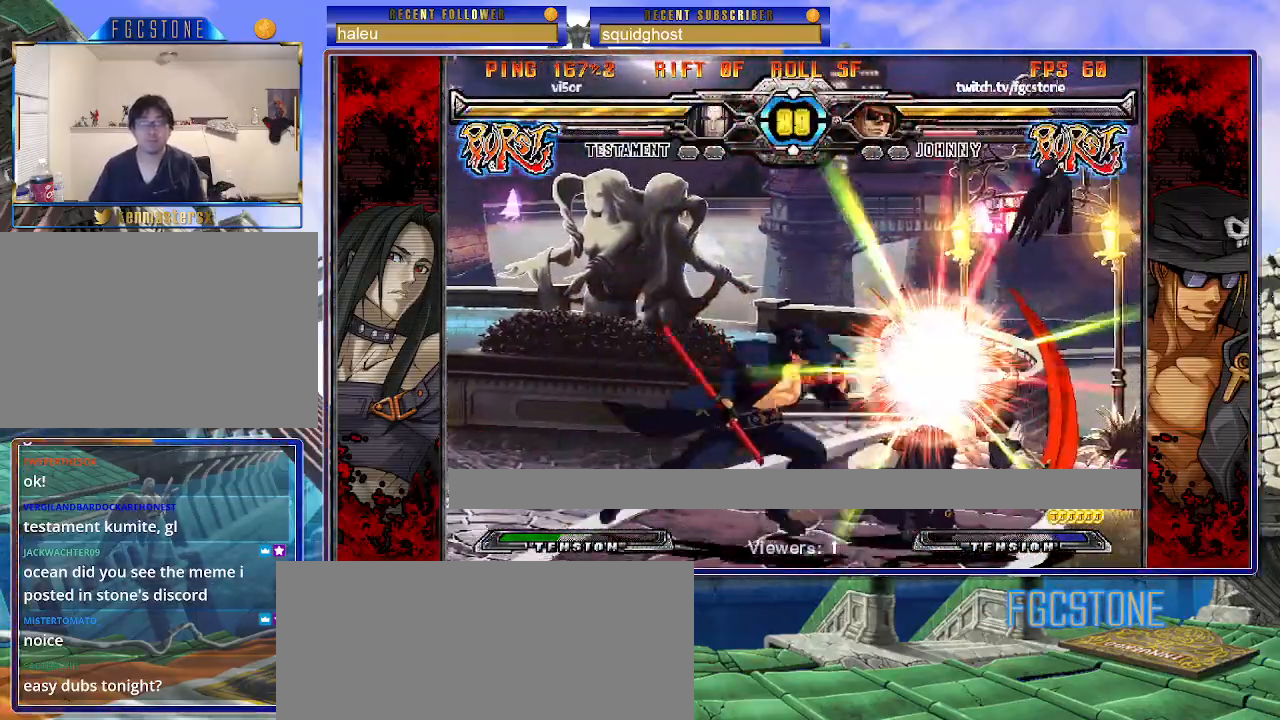
{"buttons": [], "left_stick": "center", "events": [[117, "S", "down"], [217, "S", "up"], [350, "HS", "down"], [450, "HS", "up"], [483, "left_stick", "center"]]}
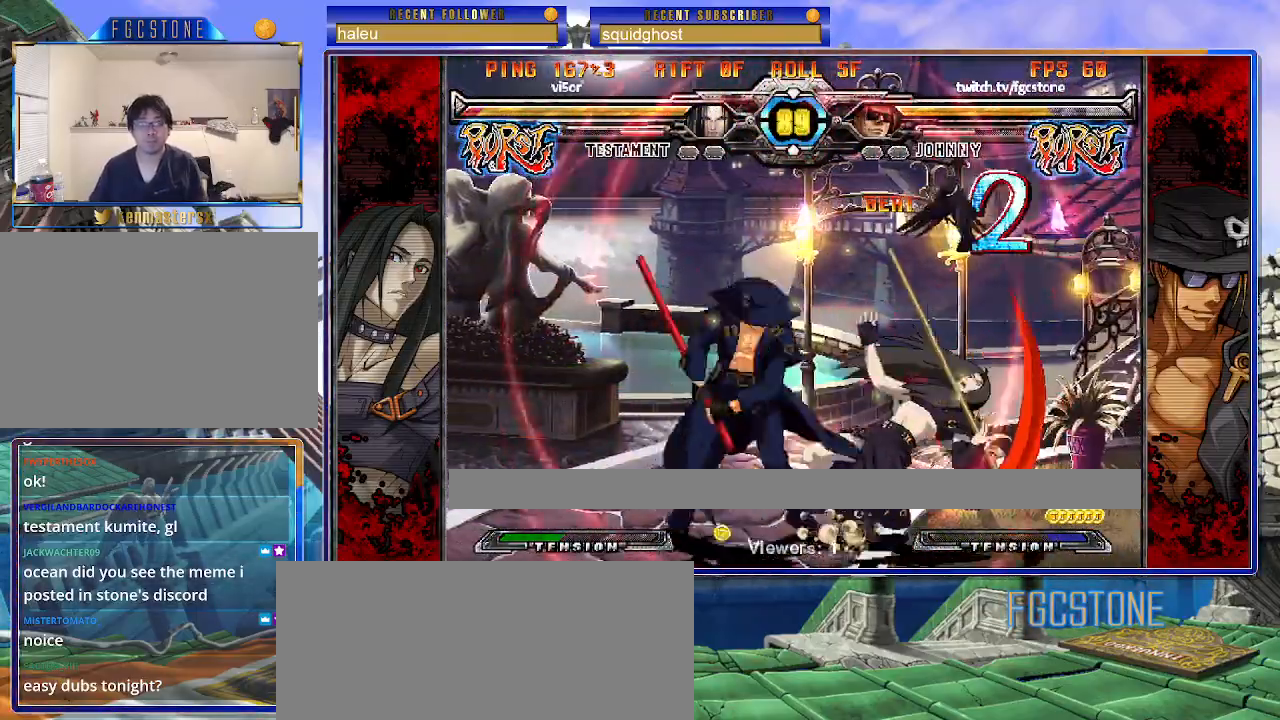
{"buttons": [], "left_stick": "center", "events": [[33, "left_stick", "left"], [217, "left_stick", "down"], [283, "left_stick", "right"], [367, "S", "down"], [383, "left_stick", "center"], [417, "S", "up"]]}
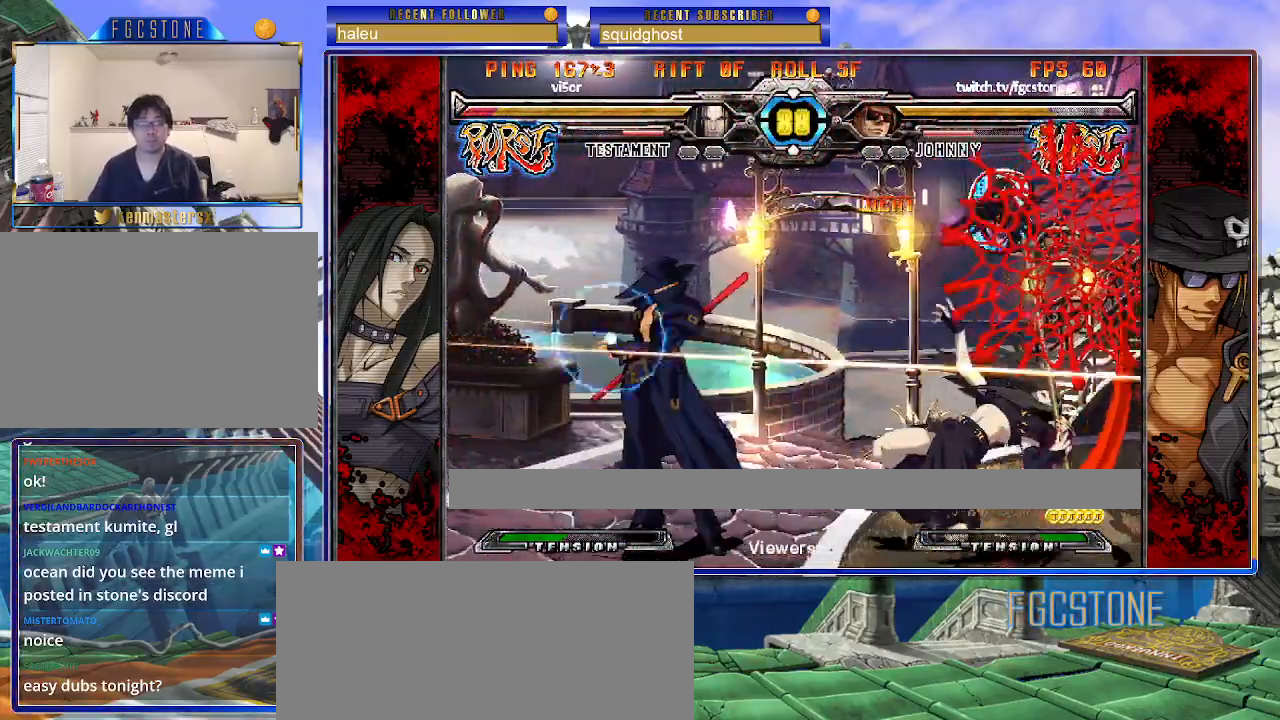
{"buttons": [], "left_stick": "left", "events": [[500, "left_stick", "left"]]}
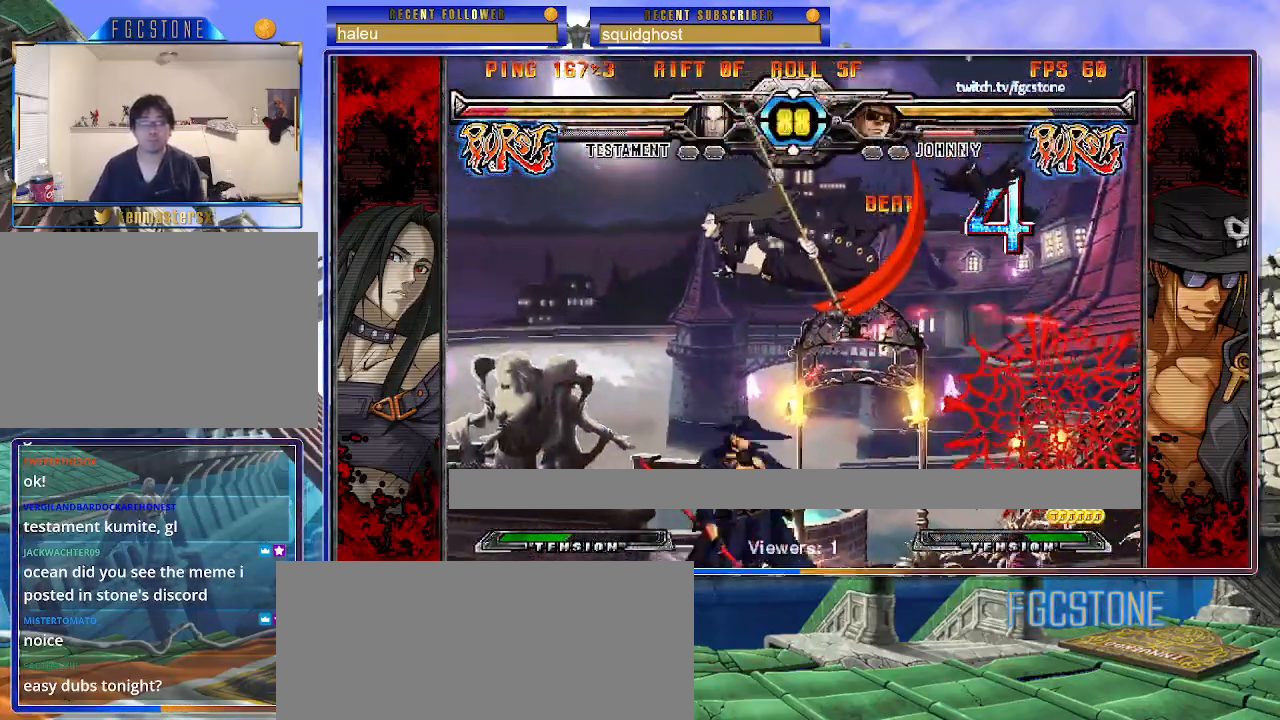
{"buttons": [], "left_stick": "center", "events": [[17, "left_stick", "up-left"], [117, "left_stick", "center"], [133, "K", "down"], [217, "K", "up"], [333, "S", "down"], [400, "S", "up"]]}
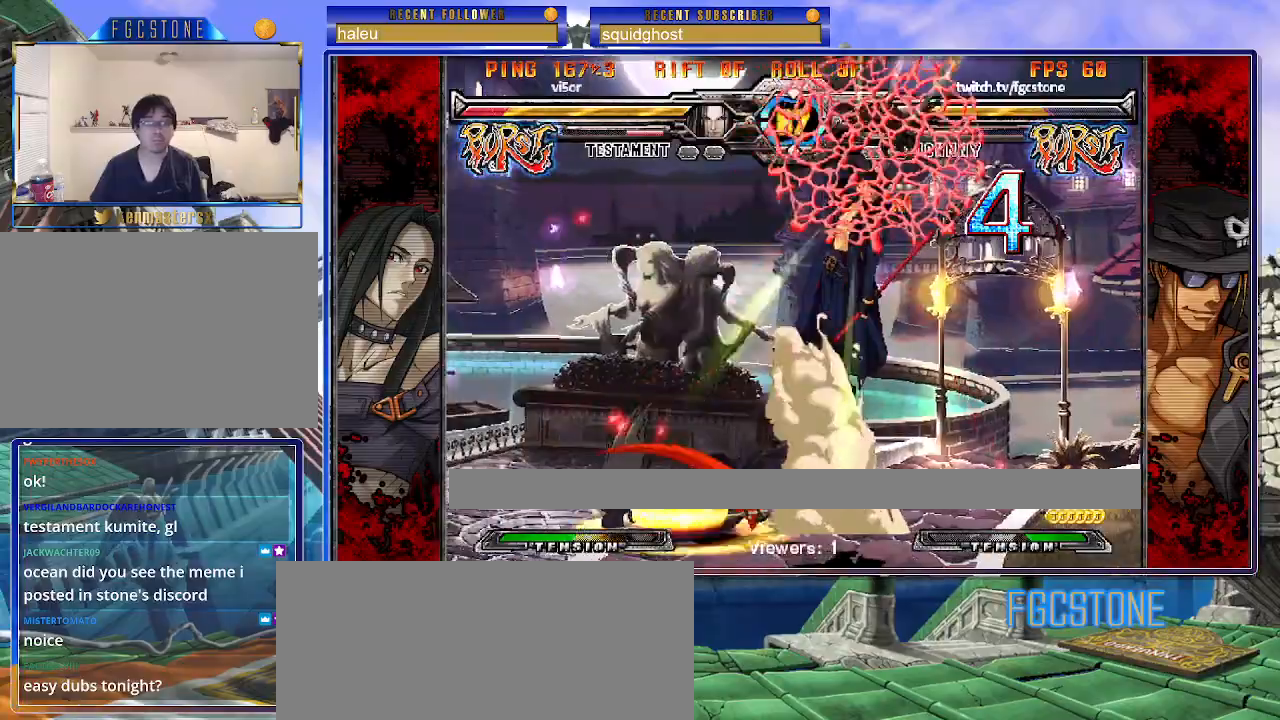
{"buttons": ["HS"], "left_stick": "left", "events": [[283, "left_stick", "left"], [417, "HS", "down"]]}
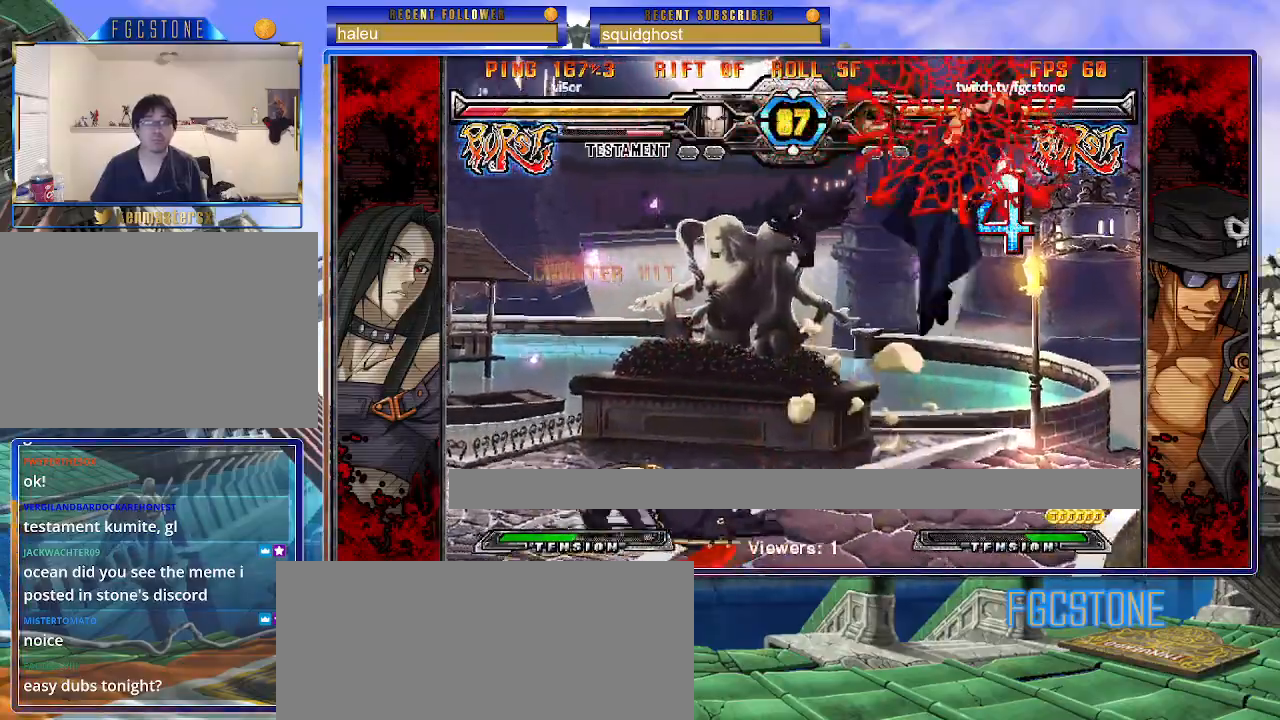
{"buttons": [], "left_stick": "right", "events": [[17, "HS", "up"], [83, "HS", "down"], [200, "HS", "up"], [400, "left_stick", "center"], [500, "left_stick", "right"]]}
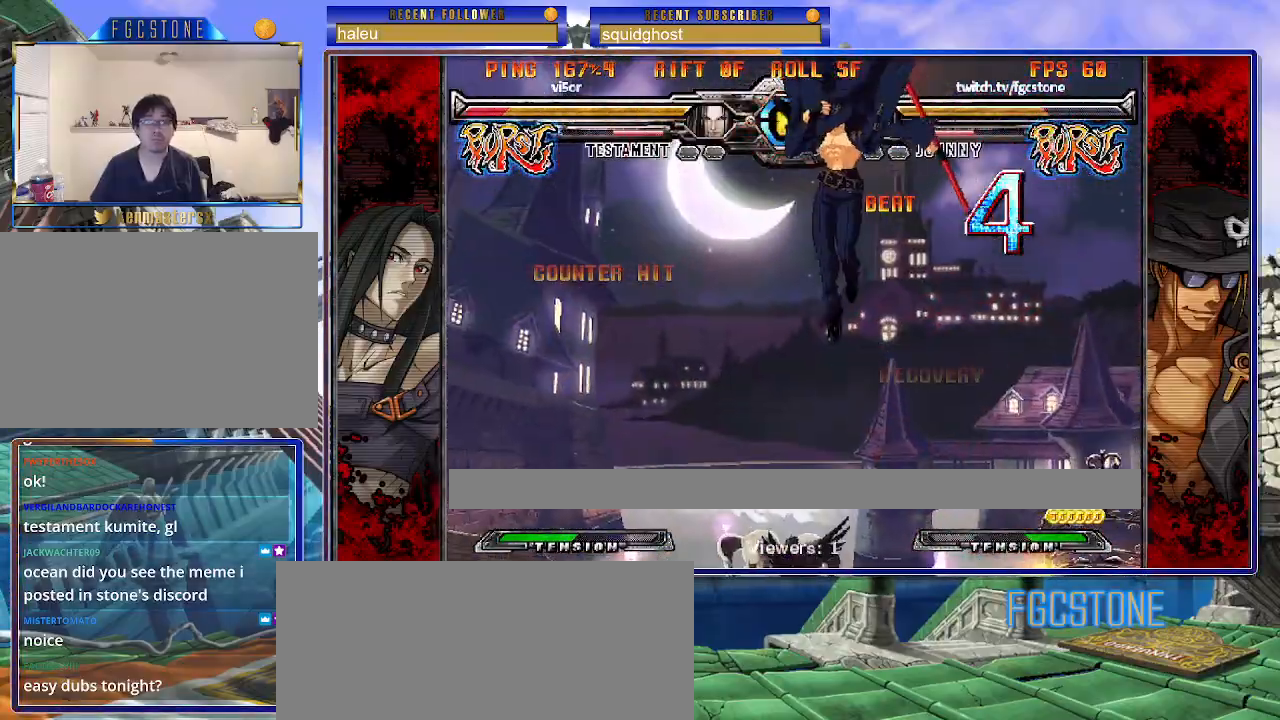
{"buttons": [], "left_stick": "right", "events": [[300, "K", "down"], [400, "K", "up"]]}
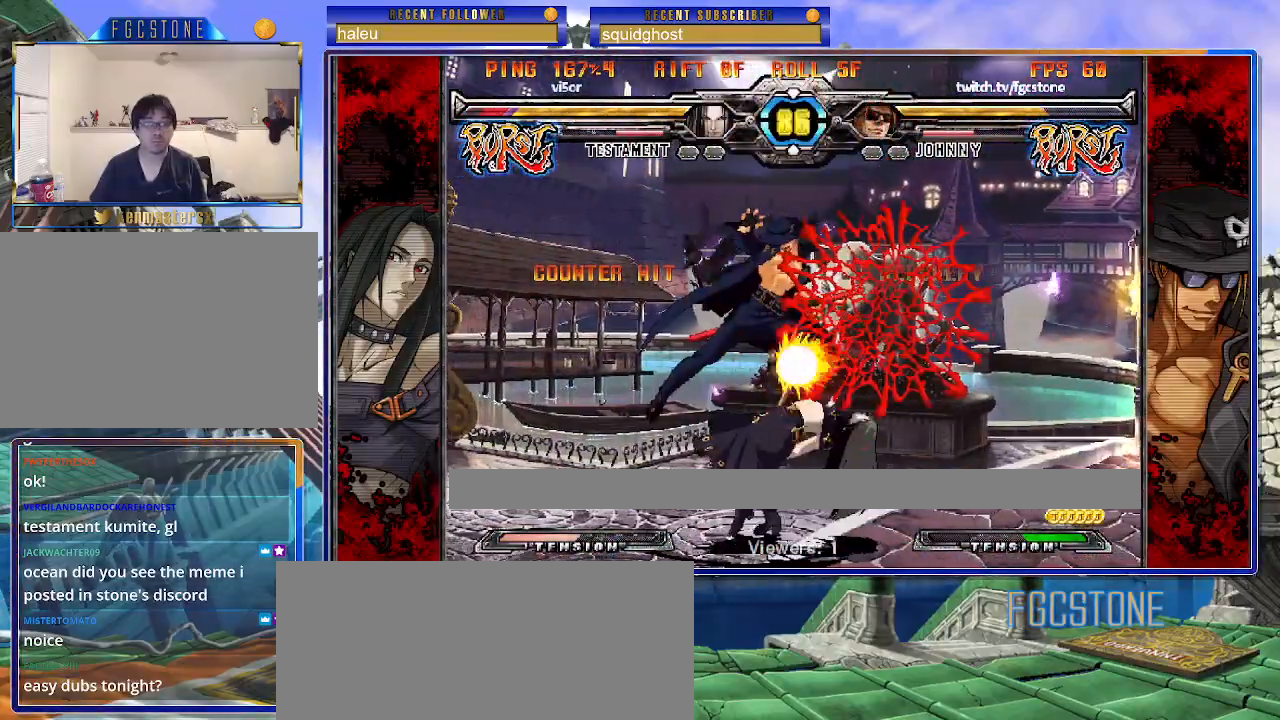
{"buttons": [], "left_stick": "down-left", "events": [[167, "left_stick", "center"], [300, "K", "down"], [383, "K", "up"], [483, "left_stick", "down-left"]]}
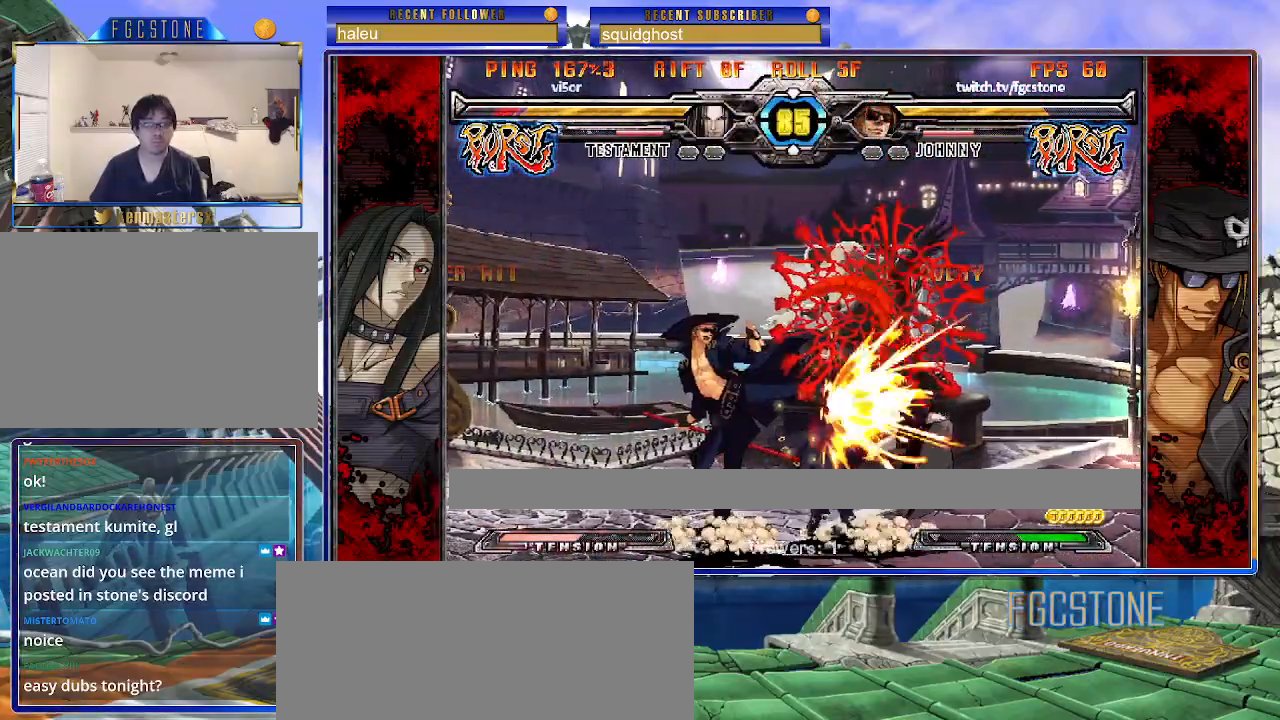
{"buttons": [], "left_stick": "center", "events": [[17, "D", "down"], [83, "D", "up"], [333, "left_stick", "down-right"], [433, "HS", "down"], [450, "left_stick", "center"], [500, "HS", "up"]]}
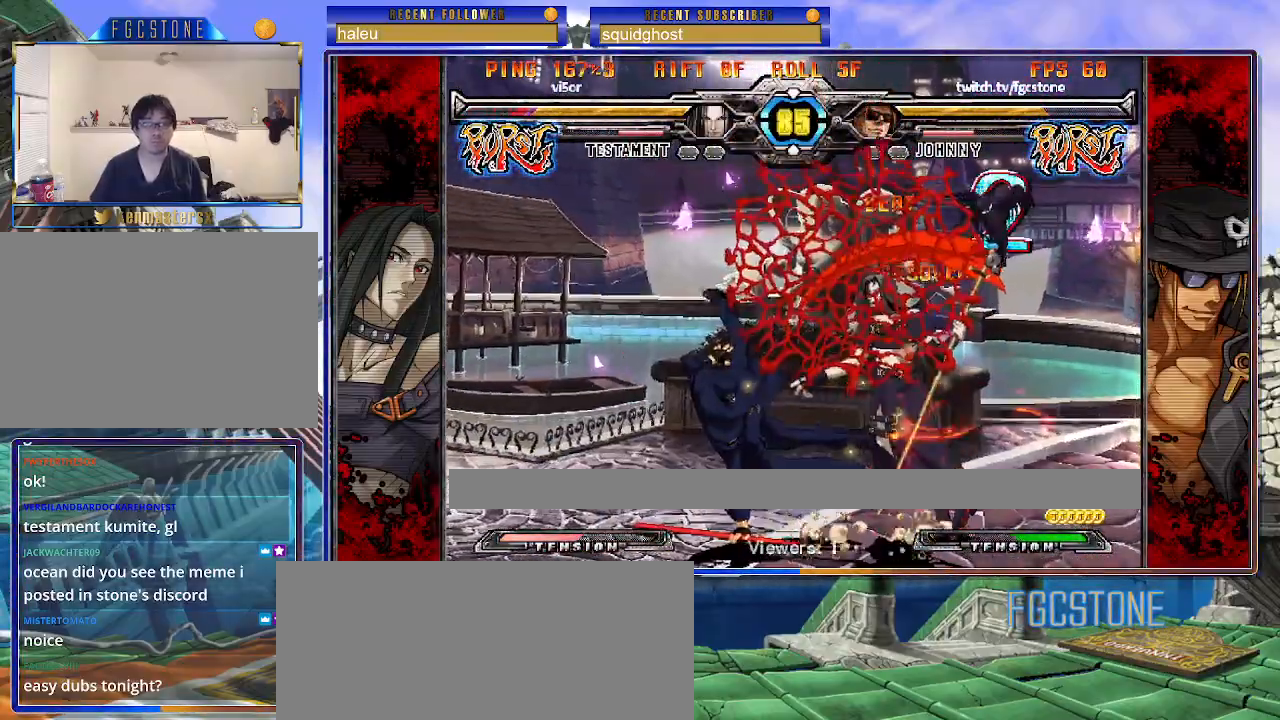
{"buttons": [], "left_stick": "left", "events": [[217, "left_stick", "right"], [283, "left_stick", "center"], [350, "left_stick", "right"], [500, "left_stick", "left"]]}
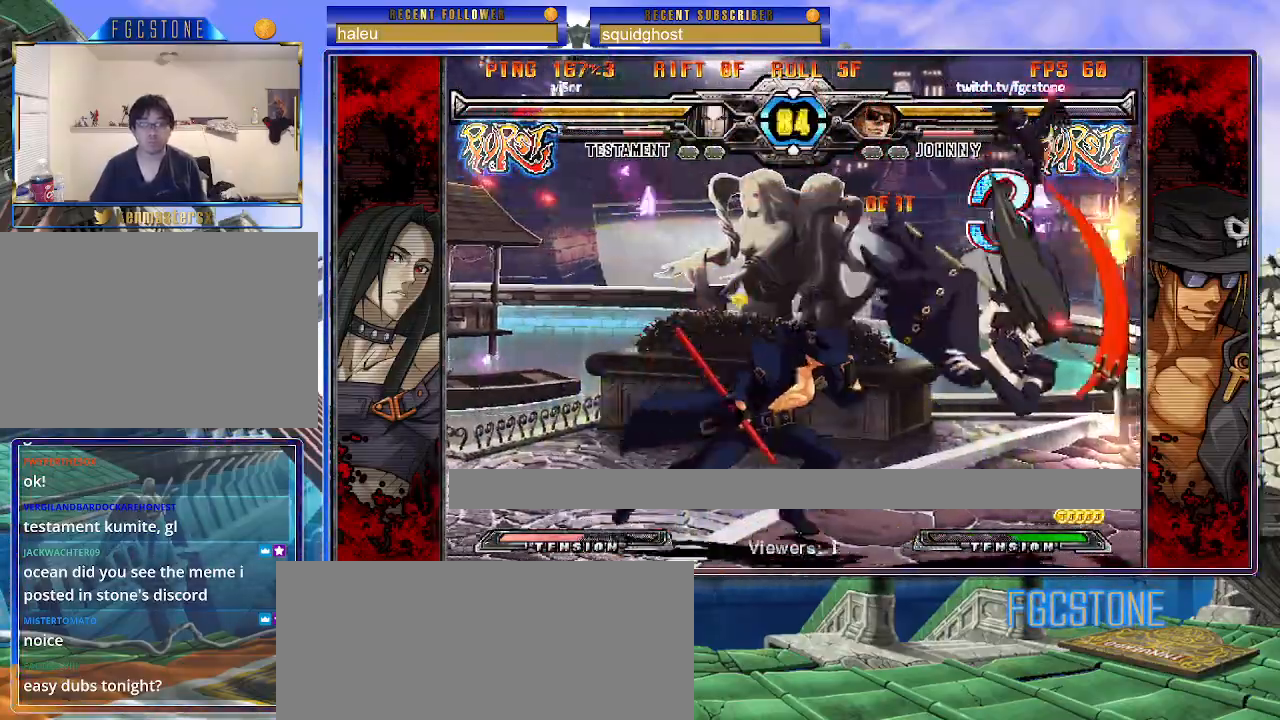
{"buttons": [], "left_stick": "center", "events": [[67, "left_stick", "down"], [133, "left_stick", "right"], [150, "HS", "down"], [217, "HS", "up"], [217, "left_stick", "center"], [400, "left_stick", "right"], [450, "left_stick", "center"]]}
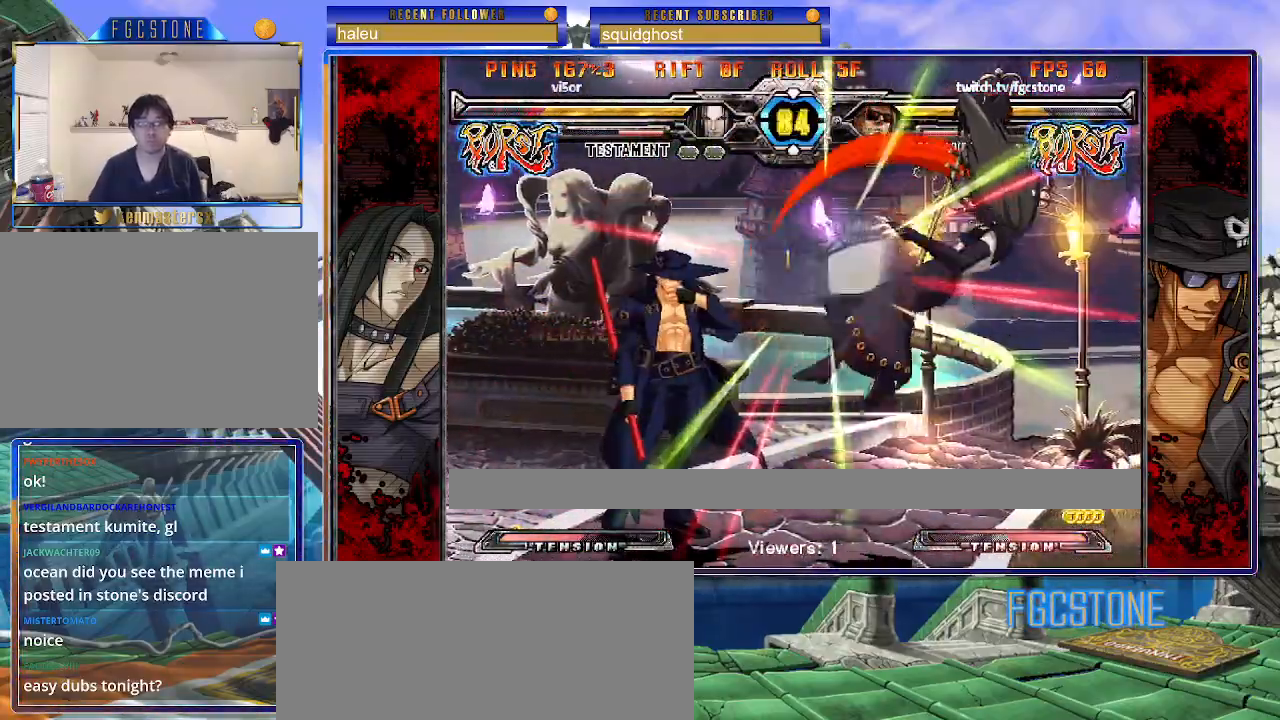
{"buttons": [], "left_stick": "center", "events": [[17, "left_stick", "right"], [150, "left_stick", "center"], [233, "K", "down"], [317, "K", "up"], [433, "S", "down"], [500, "S", "up"]]}
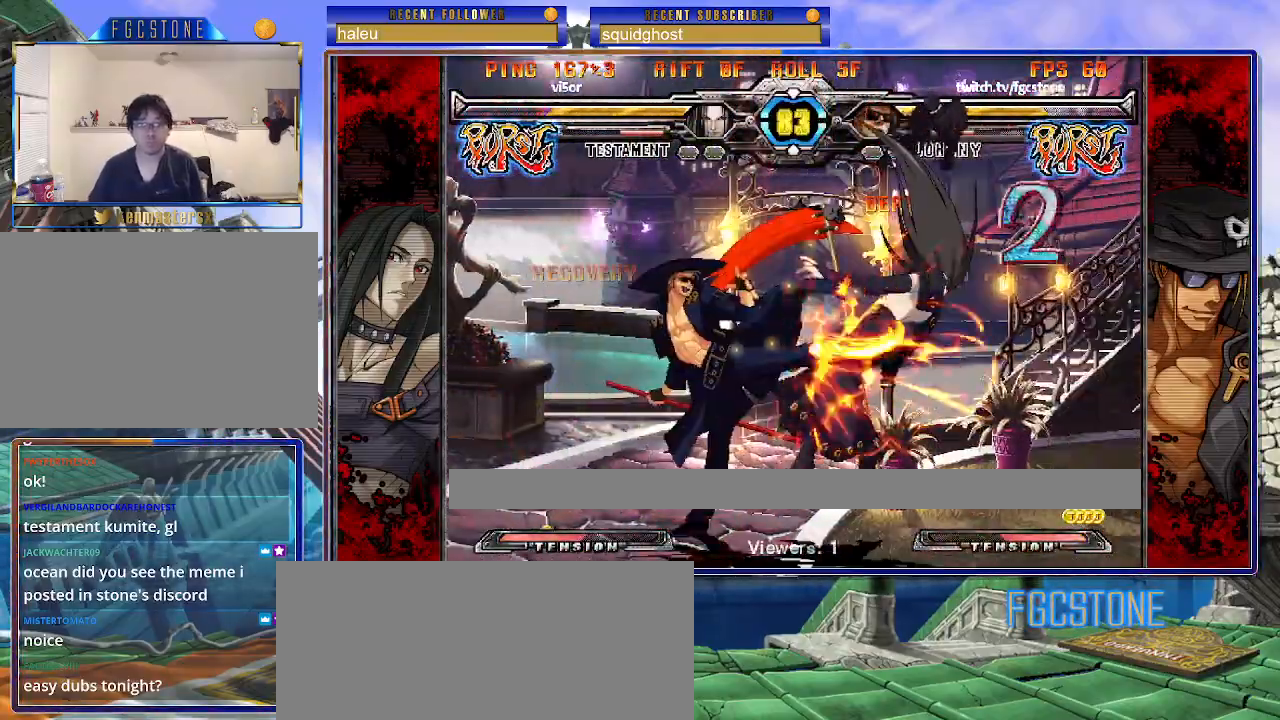
{"buttons": [], "left_stick": "center", "events": [[50, "left_stick", "left"], [133, "left_stick", "down"], [200, "left_stick", "right"], [283, "P", "down"], [283, "left_stick", "center"], [350, "P", "up"]]}
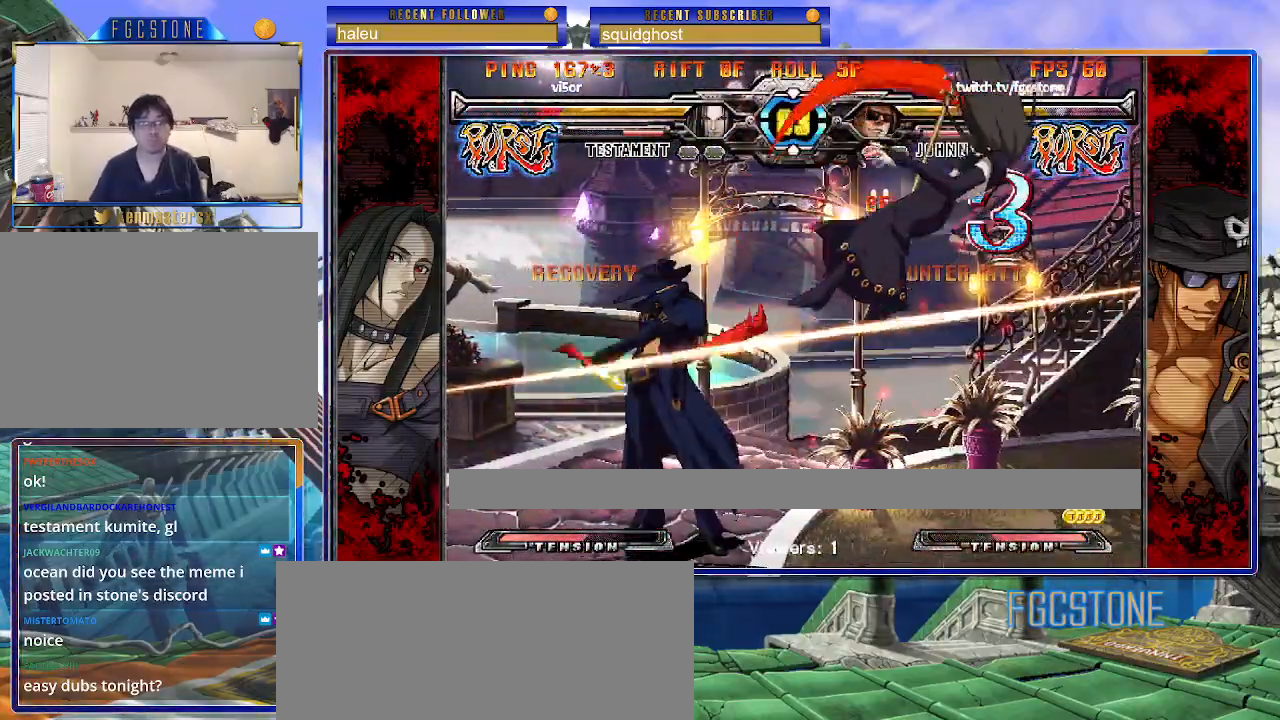
{"buttons": [], "left_stick": "center", "events": []}
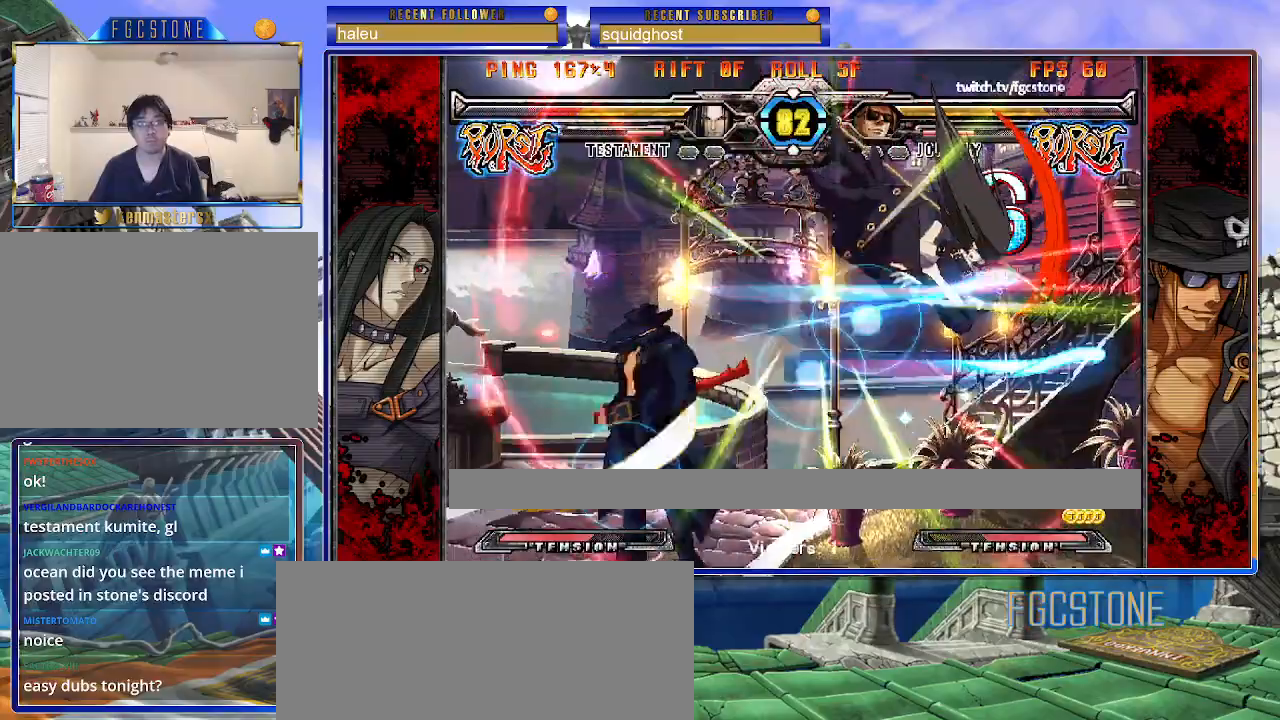
{"buttons": [], "left_stick": "center", "events": []}
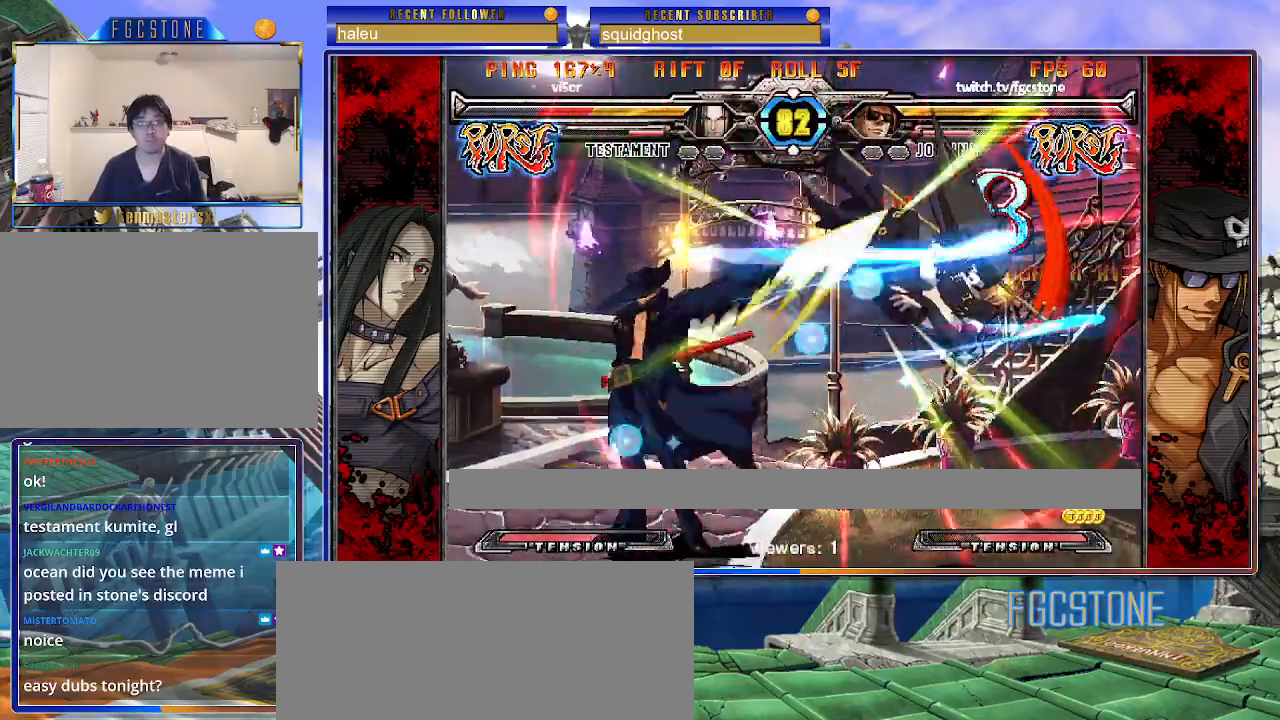
{"buttons": ["HS"], "left_stick": "right", "events": [[317, "left_stick", "left"], [383, "left_stick", "down"], [467, "HS", "down"], [467, "left_stick", "right"]]}
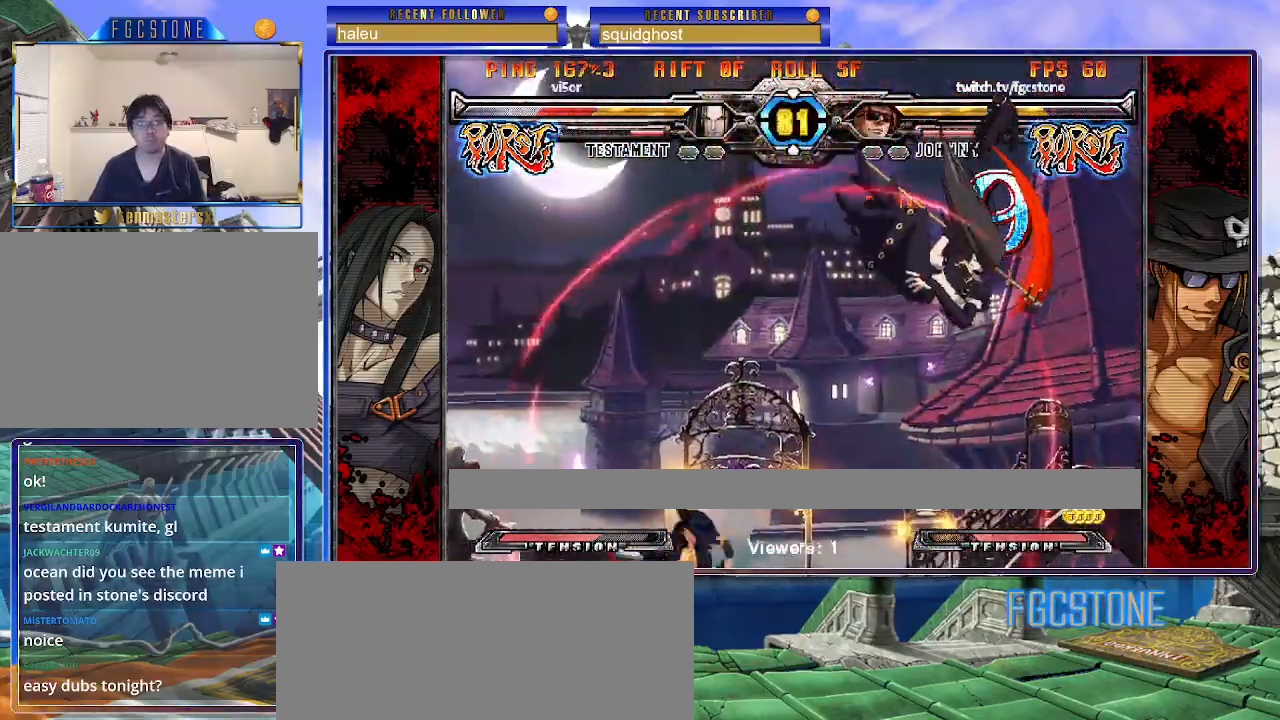
{"buttons": [], "left_stick": "center", "events": [[33, "left_stick", "center"], [50, "HS", "up"], [183, "left_stick", "down-left"], [300, "left_stick", "right"], [333, "P", "down"], [400, "P", "up"], [400, "left_stick", "center"]]}
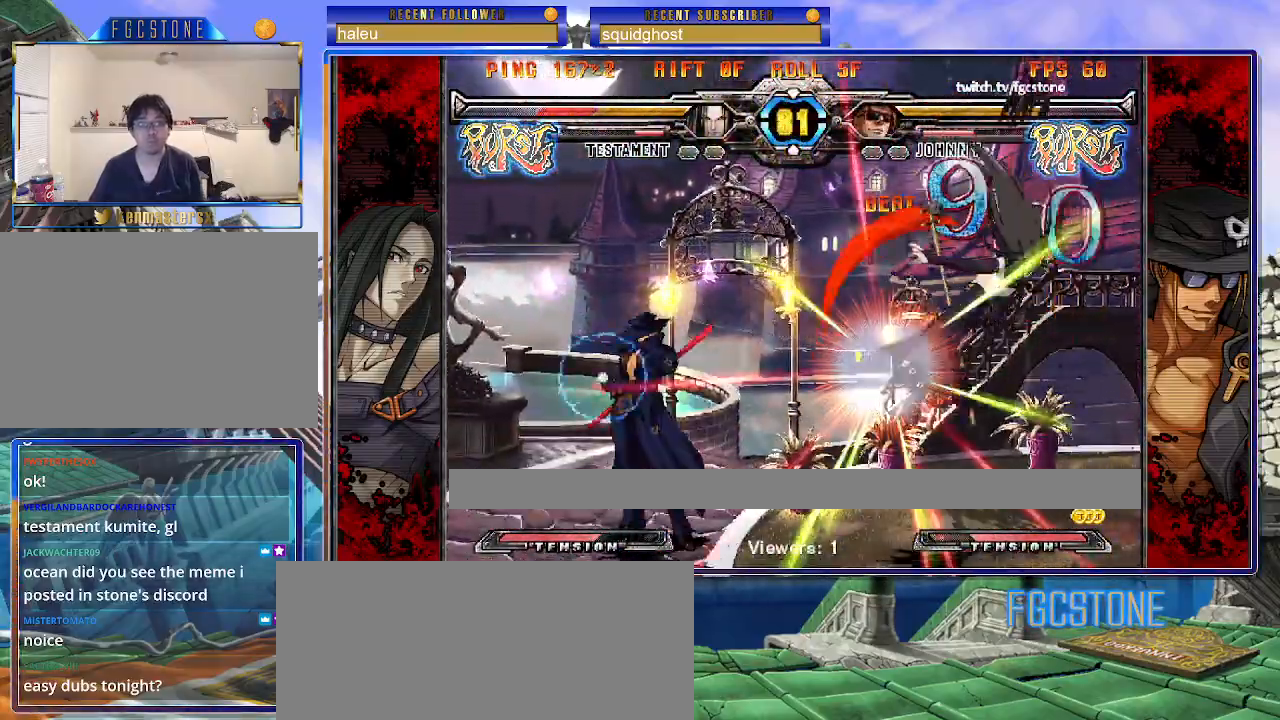
{"buttons": [], "left_stick": "down-right", "events": [[350, "left_stick", "down-left"], [433, "left_stick", "down-right"]]}
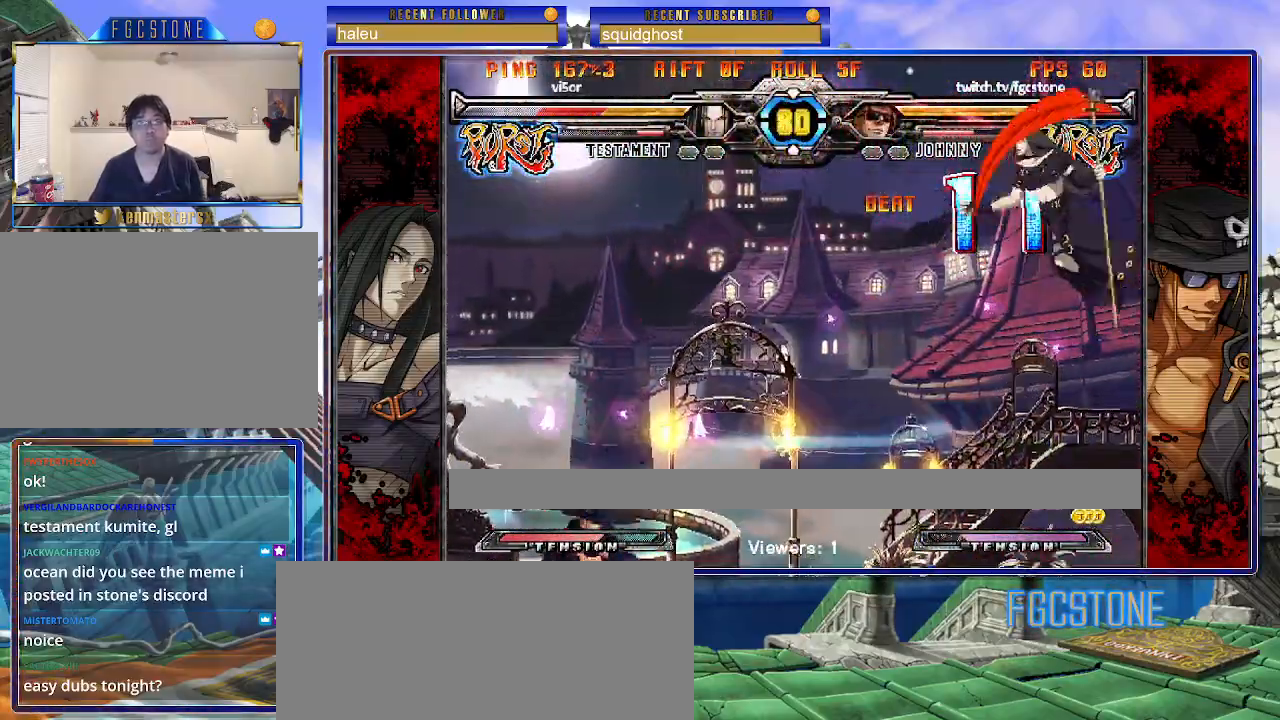
{"buttons": [], "left_stick": "right", "events": [[17, "HS", "down"], [50, "left_stick", "center"], [83, "HS", "up"], [250, "left_stick", "right"], [317, "left_stick", "center"], [383, "left_stick", "right"]]}
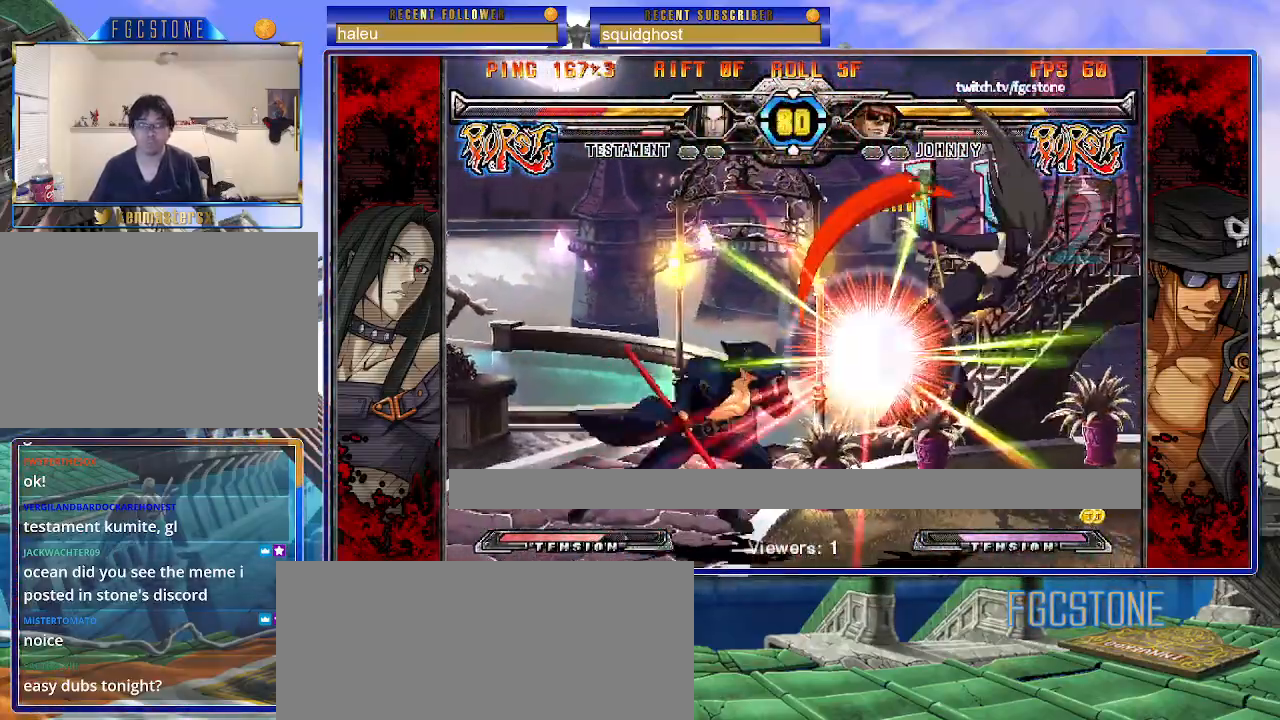
{"buttons": [], "left_stick": "left", "events": [[150, "left_stick", "up-right"], [300, "left_stick", "left"]]}
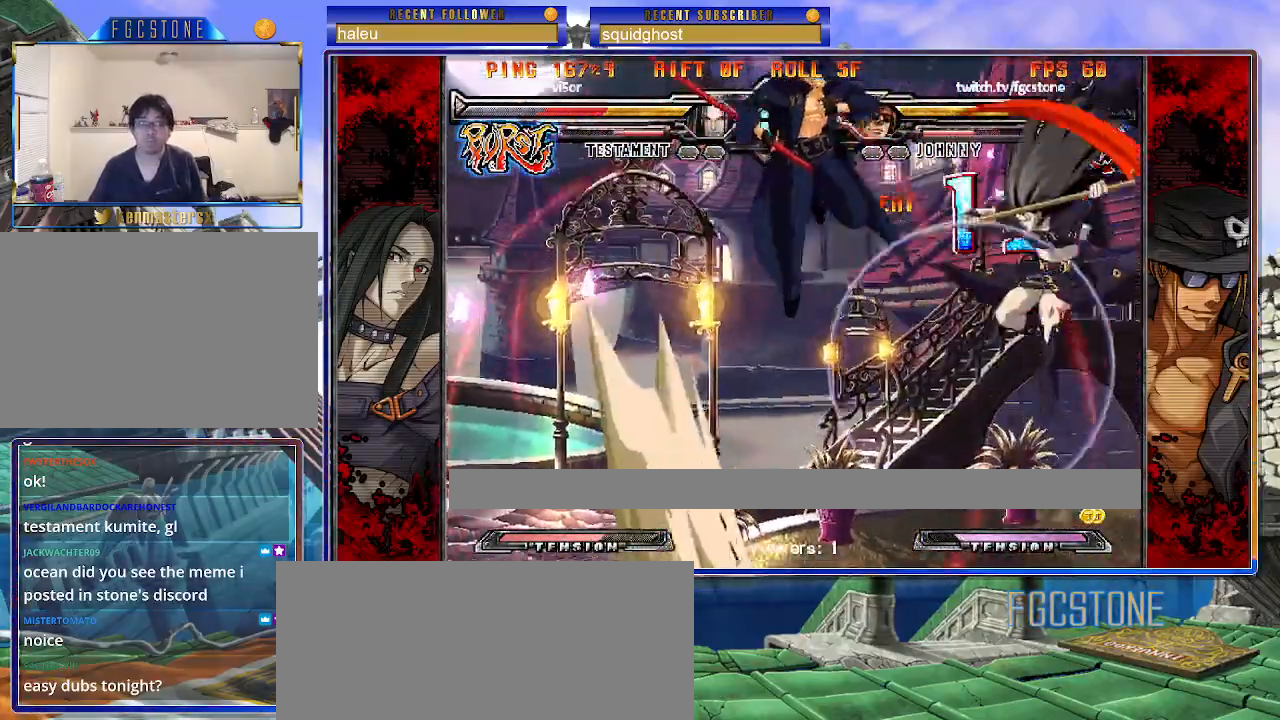
{"buttons": [], "left_stick": "left", "events": [[167, "HS", "down"], [317, "HS", "up"]]}
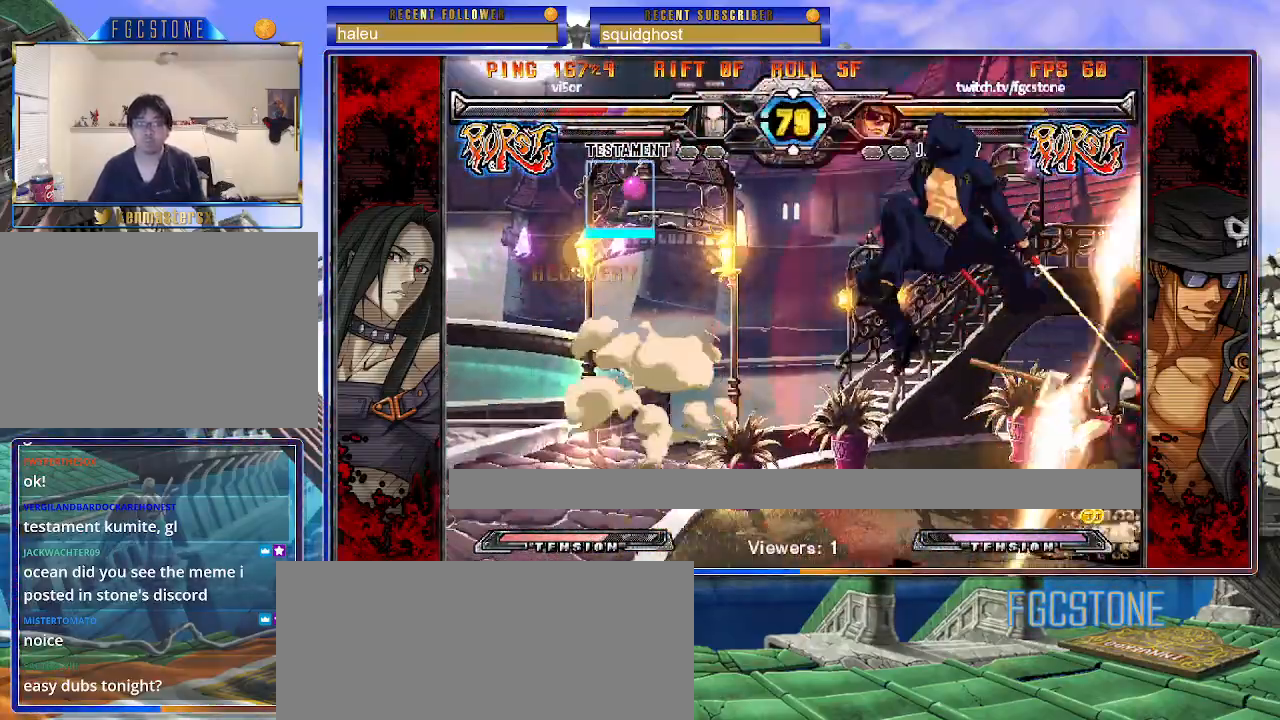
{"buttons": [], "left_stick": "left", "events": [[317, "K", "down"], [383, "K", "up"]]}